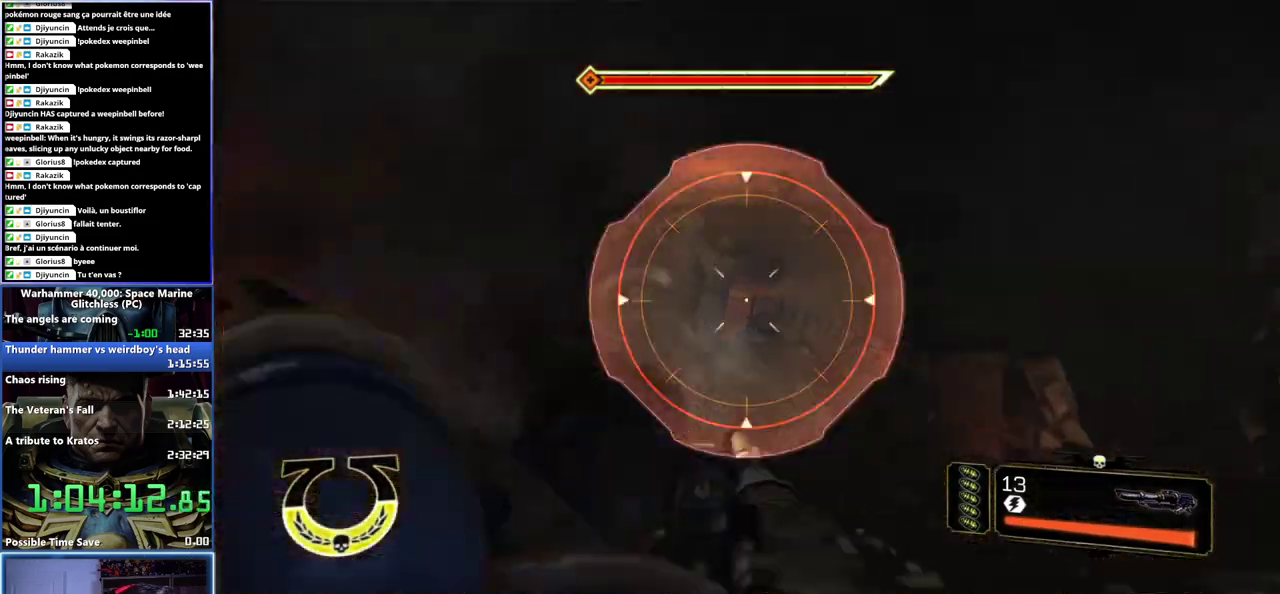
Gameplay with a controller (Xbox layout); each line is a JSON object with the inputs held at the frame after it. "events" lists button and stick changes between this image and that frame as [ms after this image, input, new state], when the widget could be followed in between. Not read: left_stick.
{"buttons": ["L2"], "right_stick": "down-left", "events": [[267, "right_stick", "down"], [450, "right_stick", "down-left"]]}
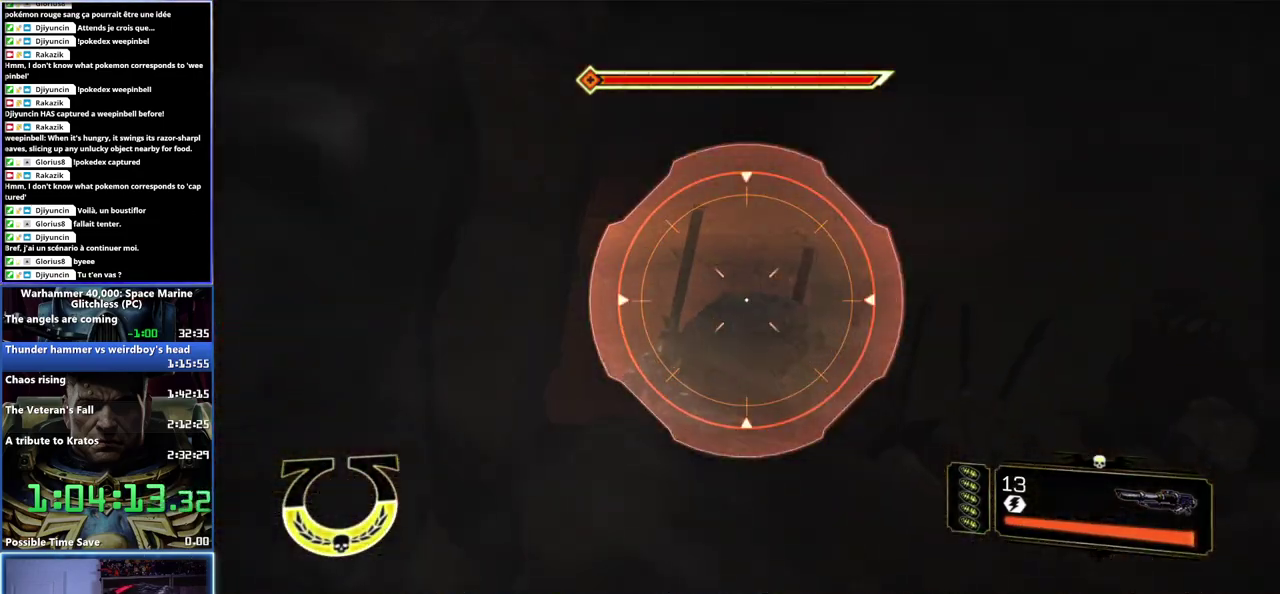
{"buttons": ["L2"], "right_stick": "center", "events": [[233, "R2", "down"], [233, "right_stick", "down"], [383, "R2", "up"], [483, "right_stick", "center"]]}
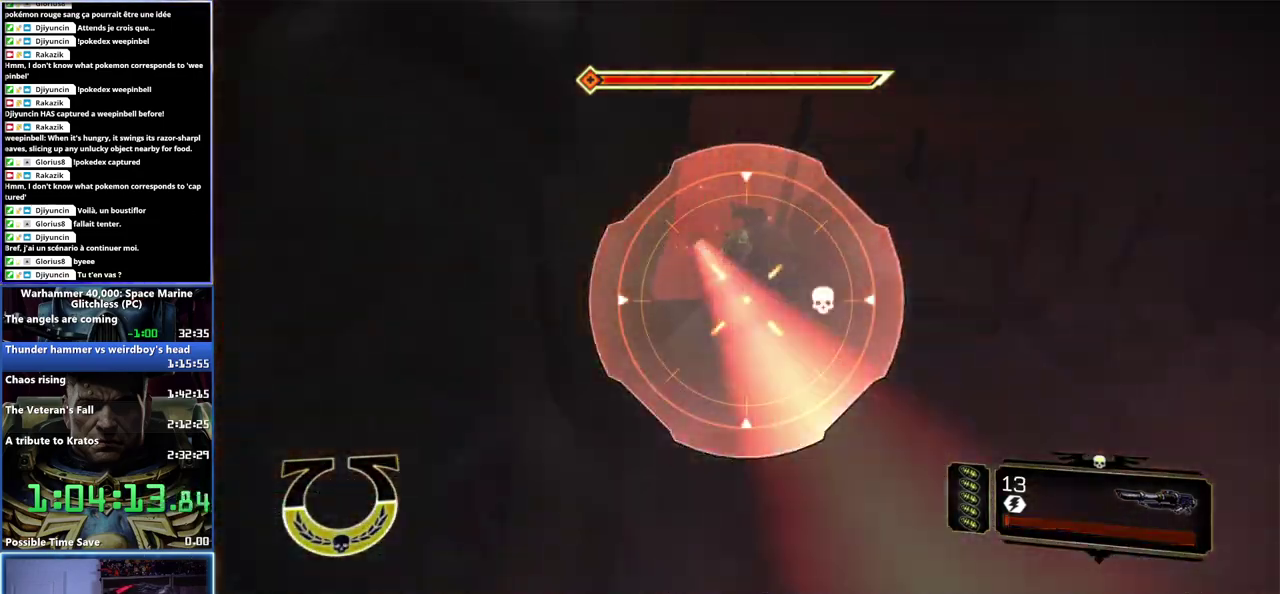
{"buttons": [], "right_stick": "center", "events": [[17, "L2", "up"], [167, "right_stick", "up"], [383, "right_stick", "center"]]}
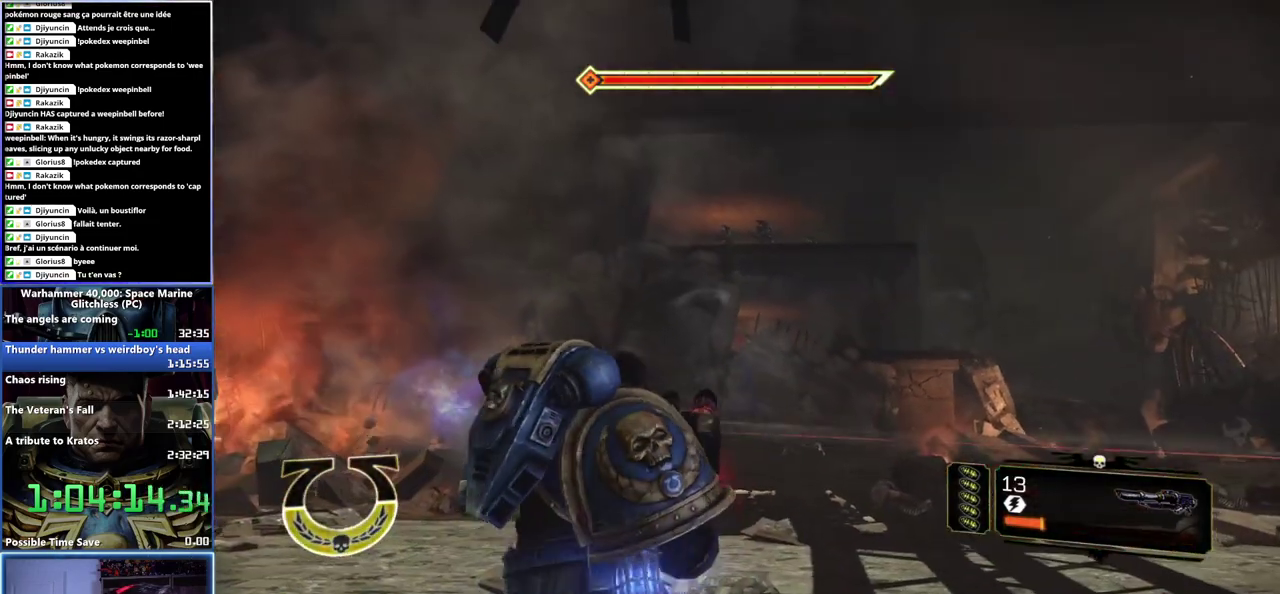
{"buttons": ["L2"], "right_stick": "up-right", "events": [[33, "right_stick", "up-right"], [117, "right_stick", "up"], [183, "L2", "down"], [183, "right_stick", "up-left"], [250, "right_stick", "center"], [417, "right_stick", "up-right"]]}
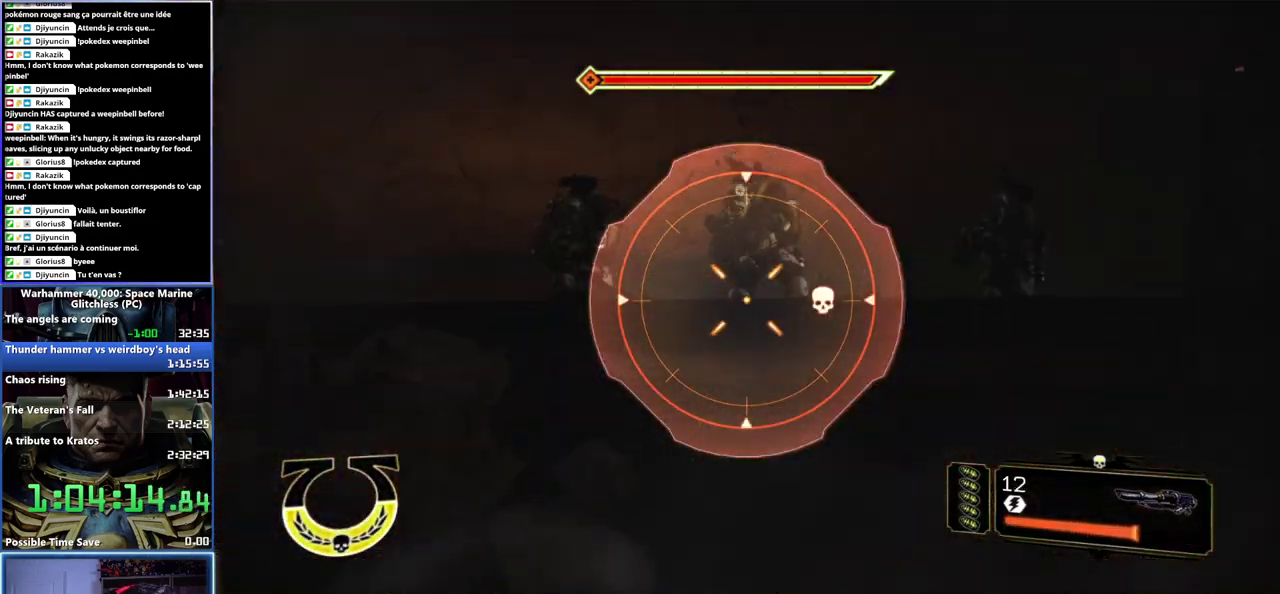
{"buttons": ["L2"], "right_stick": "center", "events": [[50, "right_stick", "up"], [117, "right_stick", "up-left"], [167, "right_stick", "center"]]}
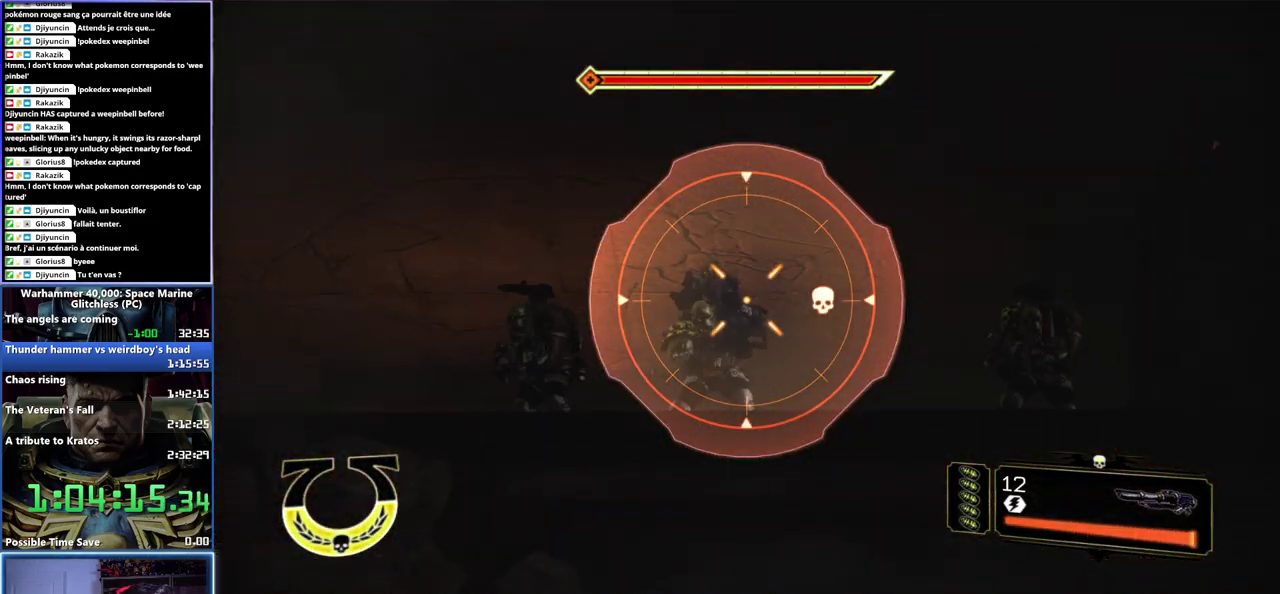
{"buttons": ["L2"], "right_stick": "center", "events": [[150, "right_stick", "down-left"], [233, "right_stick", "down"], [333, "R2", "down"], [383, "right_stick", "center"], [467, "R2", "up"]]}
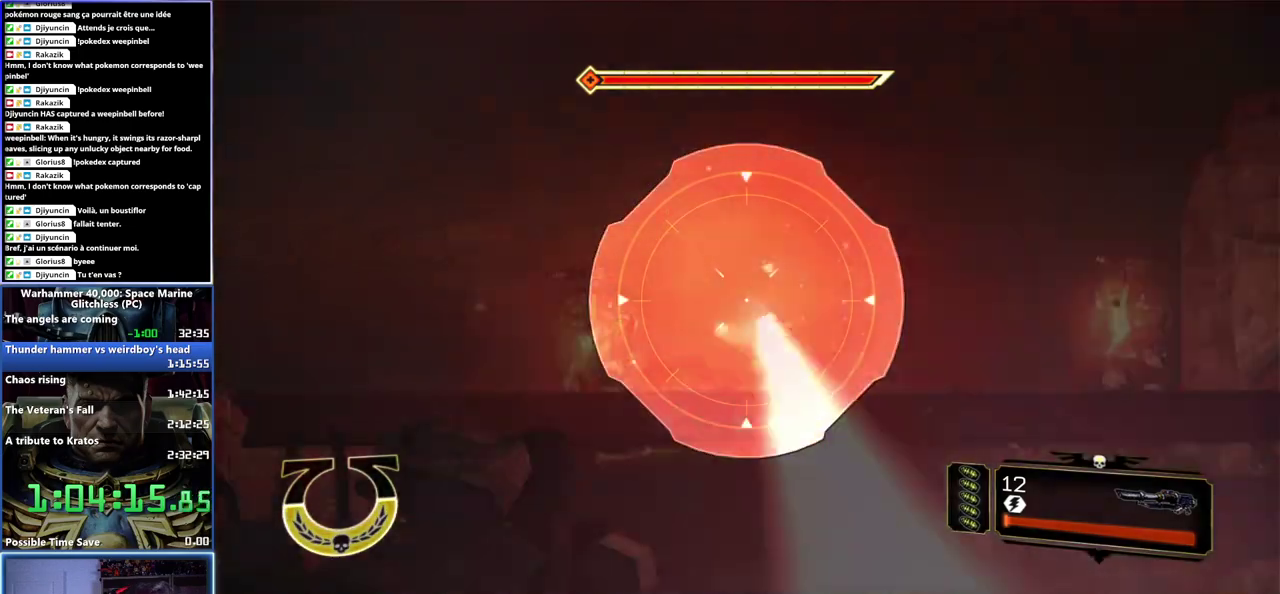
{"buttons": [], "right_stick": "center", "events": [[250, "L2", "up"]]}
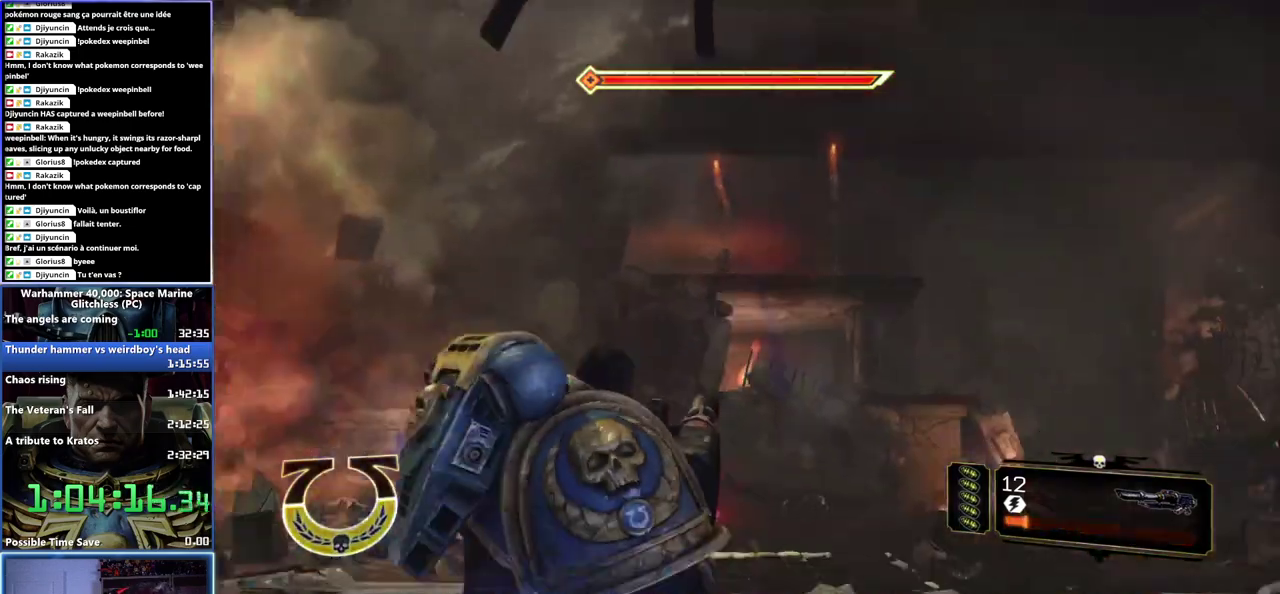
{"buttons": [], "right_stick": "center", "events": [[400, "A", "down"], [500, "A", "up"]]}
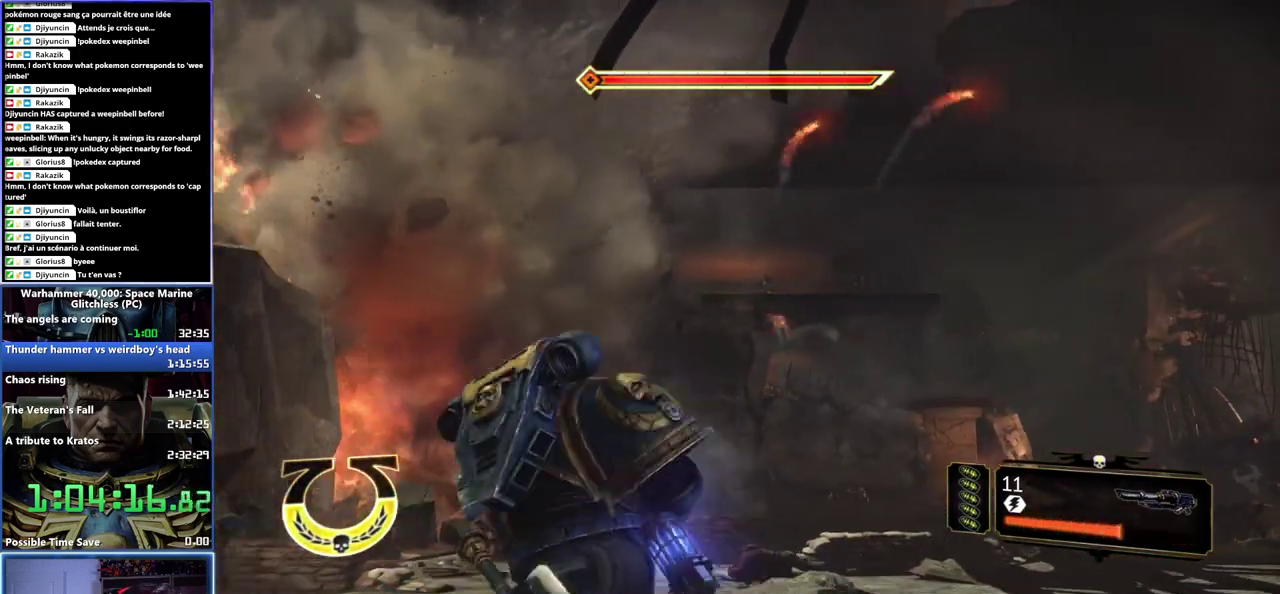
{"buttons": ["L2"], "right_stick": "center", "events": [[250, "right_stick", "right"], [400, "right_stick", "center"], [417, "L2", "down"]]}
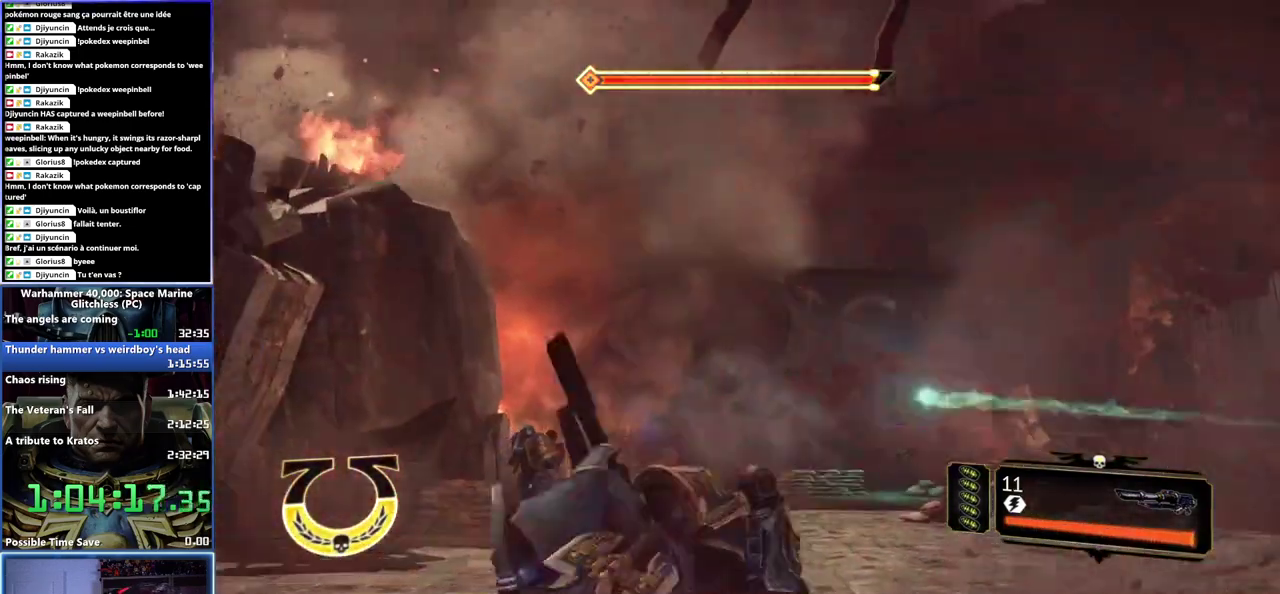
{"buttons": ["L2"], "right_stick": "center", "events": [[133, "right_stick", "up-right"], [400, "right_stick", "center"]]}
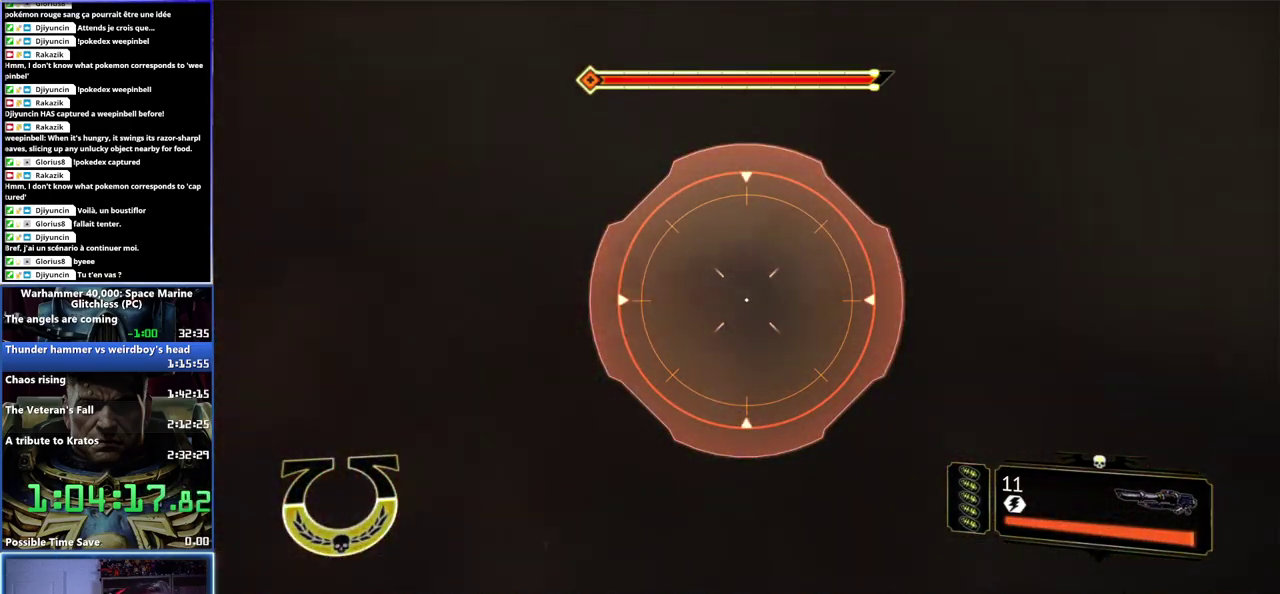
{"buttons": [], "right_stick": "center", "events": [[183, "right_stick", "up-right"], [317, "right_stick", "center"], [500, "L2", "up"]]}
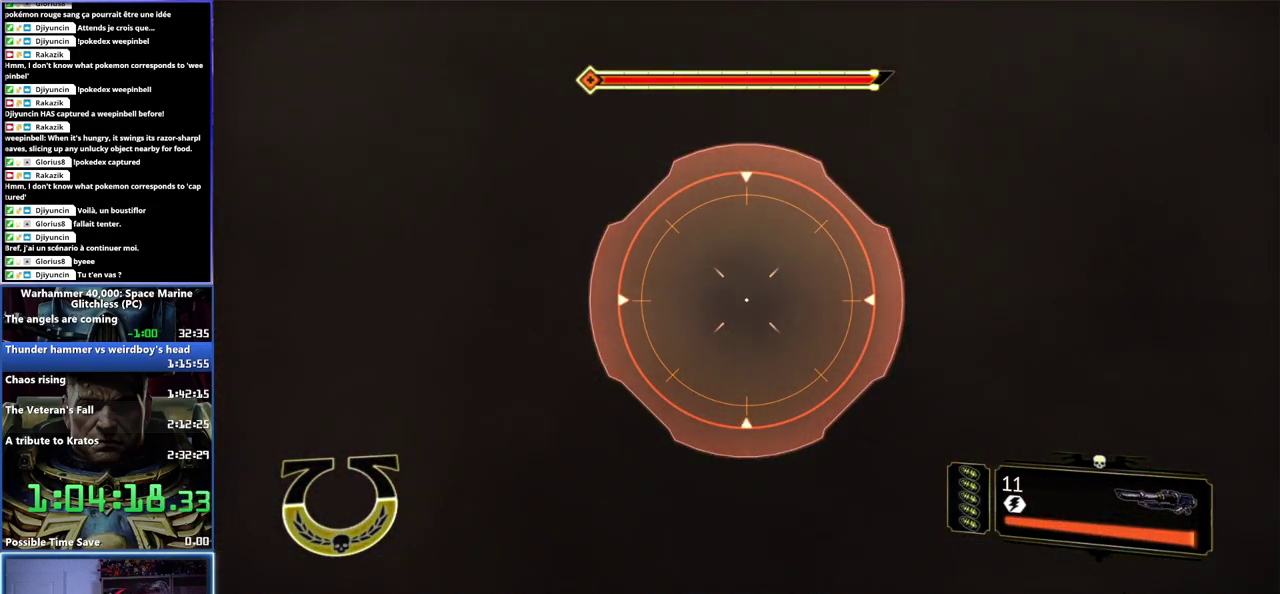
{"buttons": [], "right_stick": "up-right", "events": [[500, "right_stick", "up-right"]]}
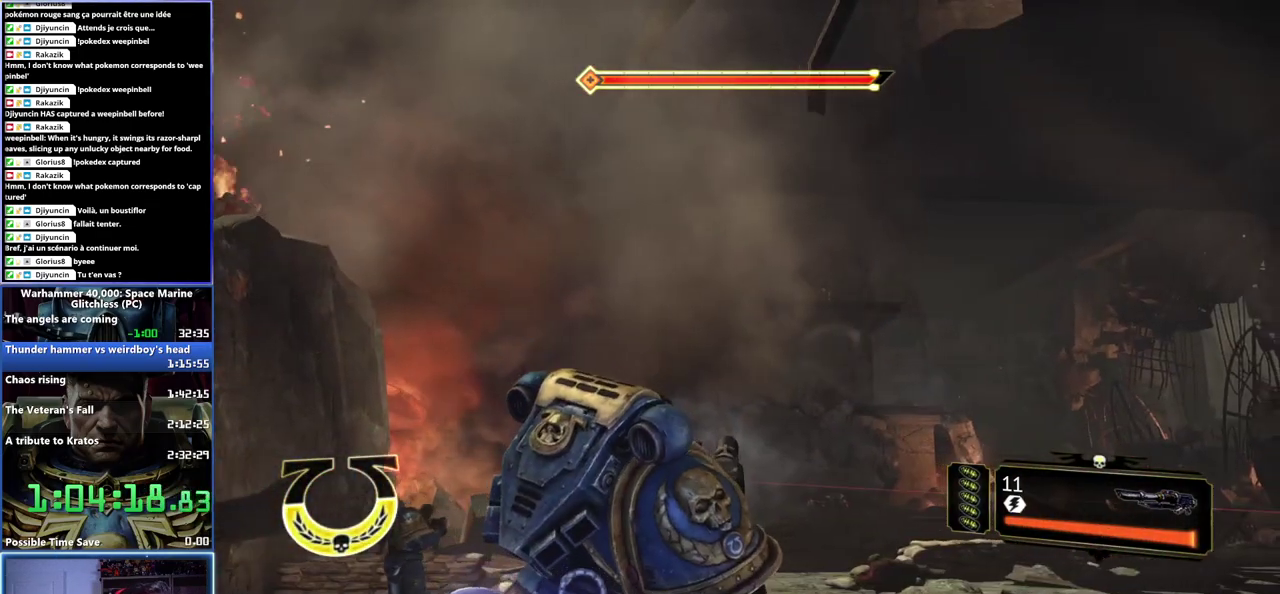
{"buttons": ["L2", "R2"], "right_stick": "center", "events": [[150, "L2", "down"], [233, "right_stick", "center"], [483, "R2", "down"]]}
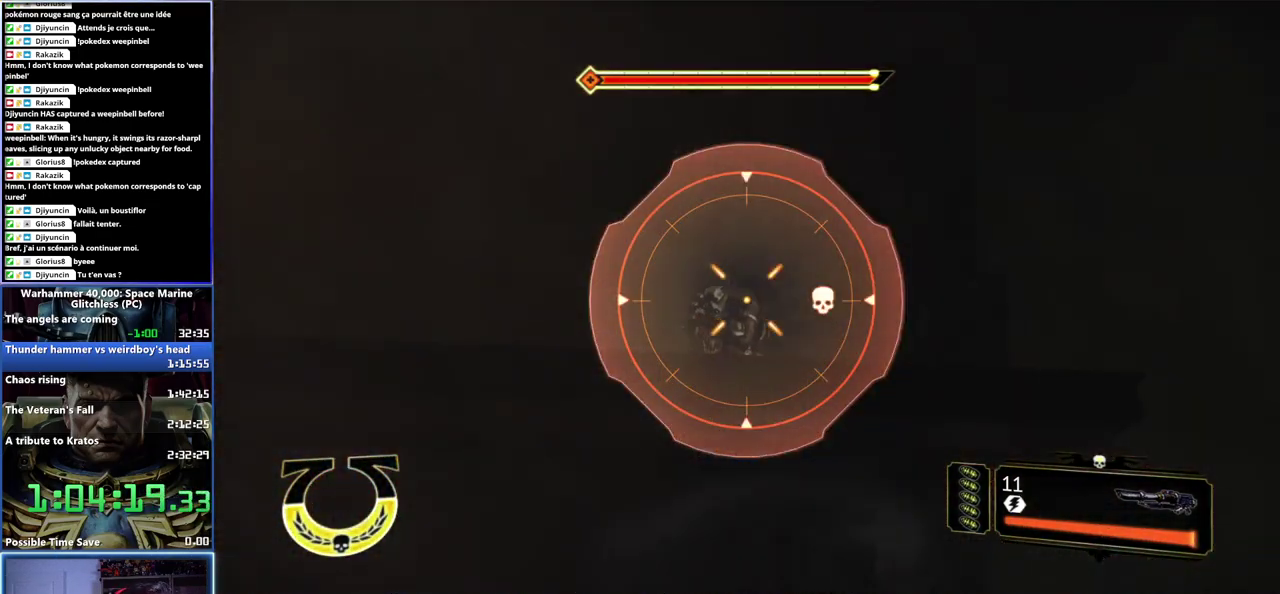
{"buttons": [], "right_stick": "left", "events": [[100, "R2", "up"], [217, "L2", "up"], [400, "right_stick", "left"]]}
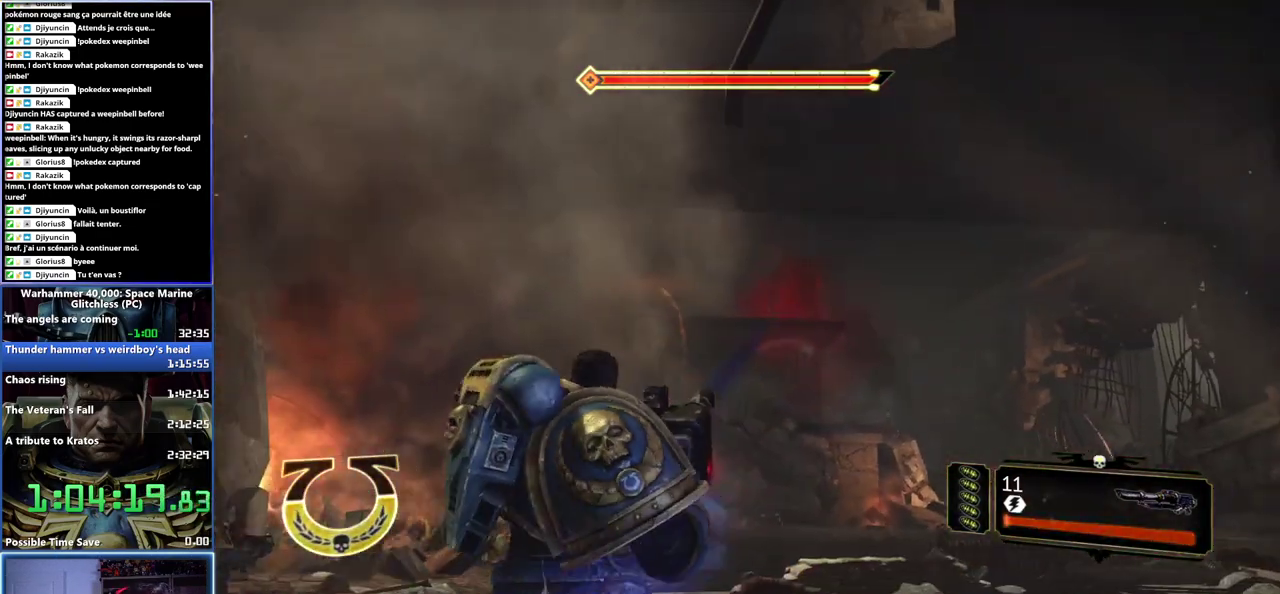
{"buttons": [], "right_stick": "left", "events": [[100, "right_stick", "center"], [433, "right_stick", "left"]]}
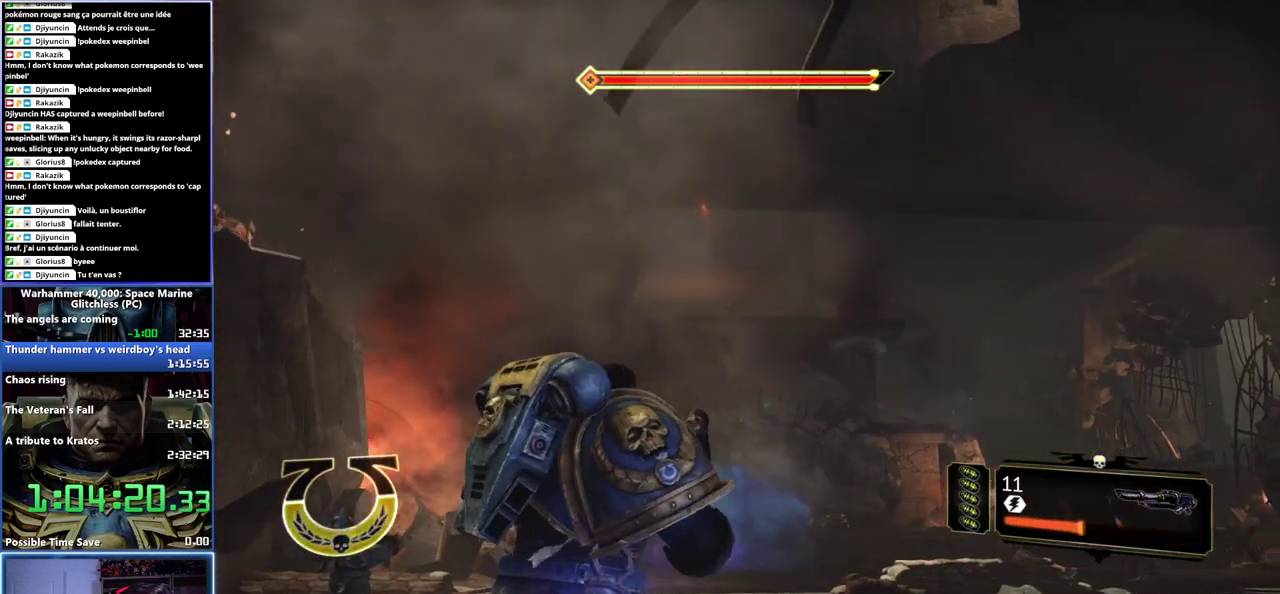
{"buttons": ["L2", "R2"], "right_stick": "left", "events": [[83, "right_stick", "center"], [100, "L2", "down"], [400, "R2", "down"], [400, "right_stick", "left"]]}
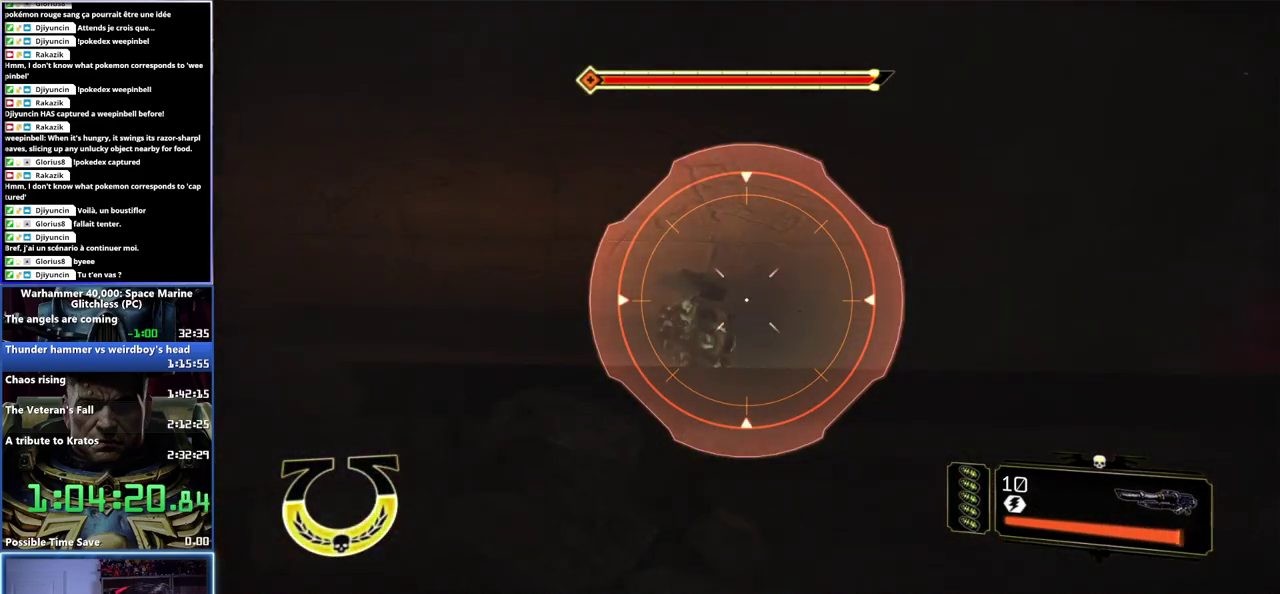
{"buttons": ["L2", "R2"], "right_stick": "center", "events": [[33, "R2", "up"], [150, "right_stick", "center"], [483, "R2", "down"]]}
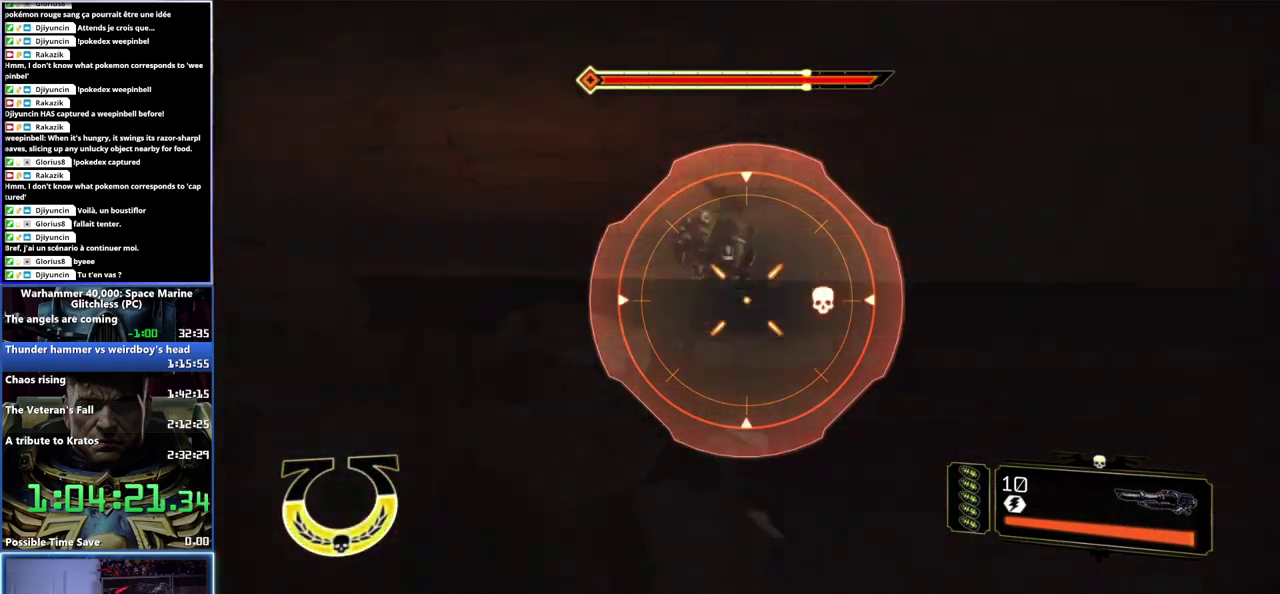
{"buttons": [], "right_stick": "center", "events": [[117, "R2", "up"], [217, "L2", "up"]]}
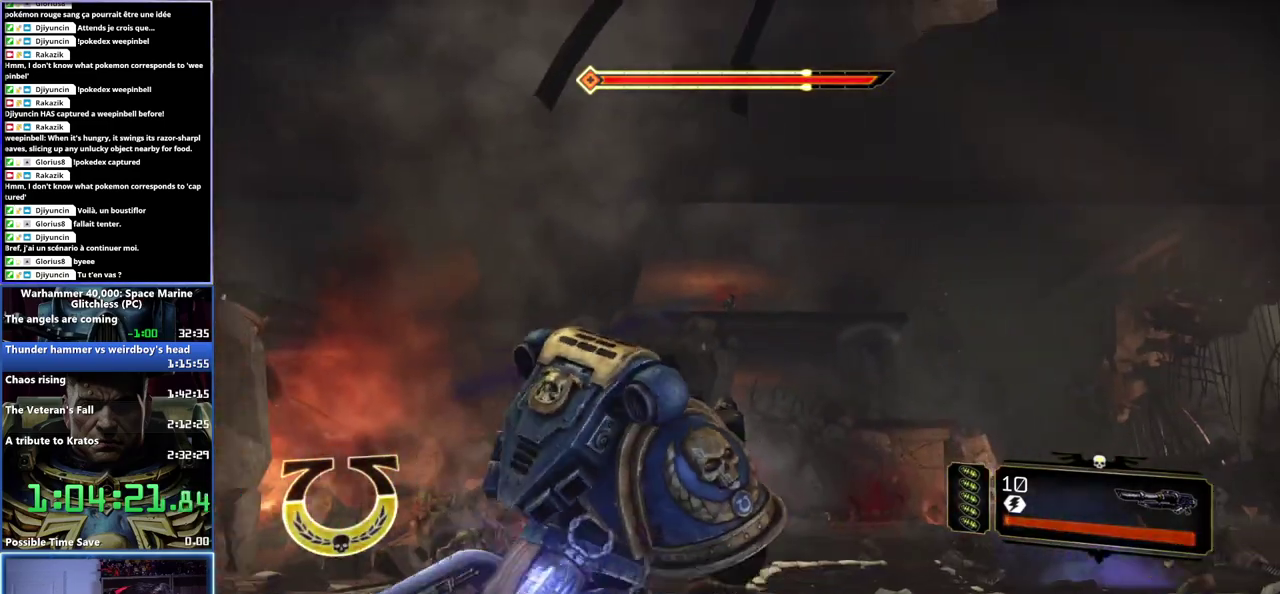
{"buttons": [], "right_stick": "left", "events": [[367, "right_stick", "left"]]}
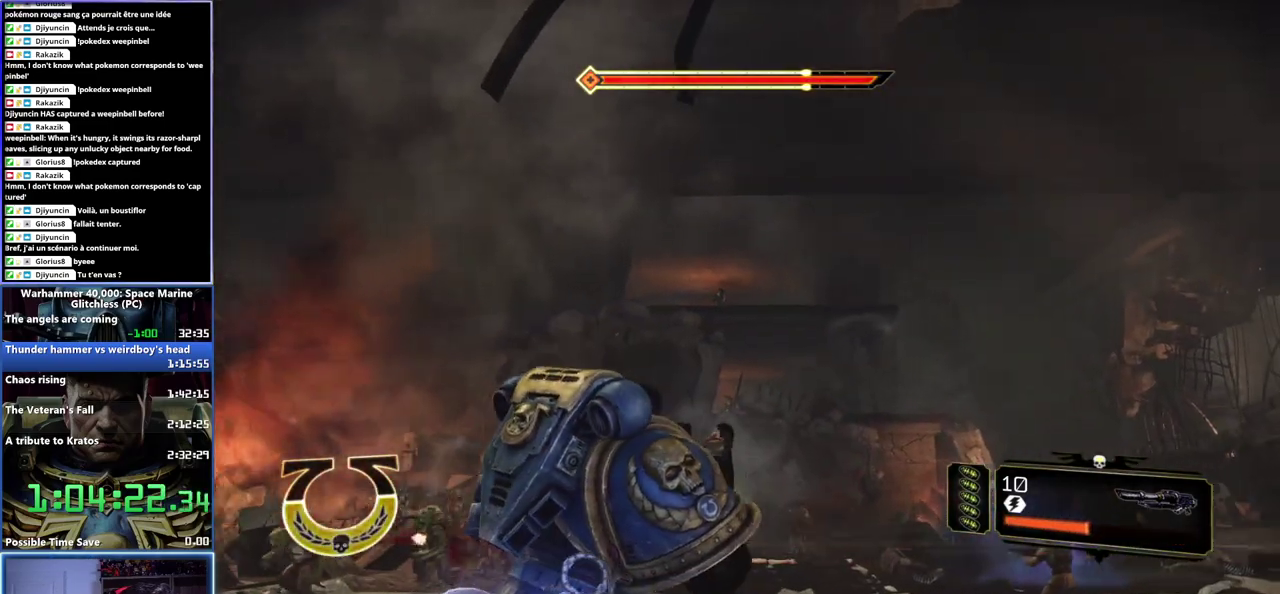
{"buttons": ["L2"], "right_stick": "center", "events": [[33, "L2", "down"], [33, "right_stick", "center"], [233, "right_stick", "left"], [400, "right_stick", "center"]]}
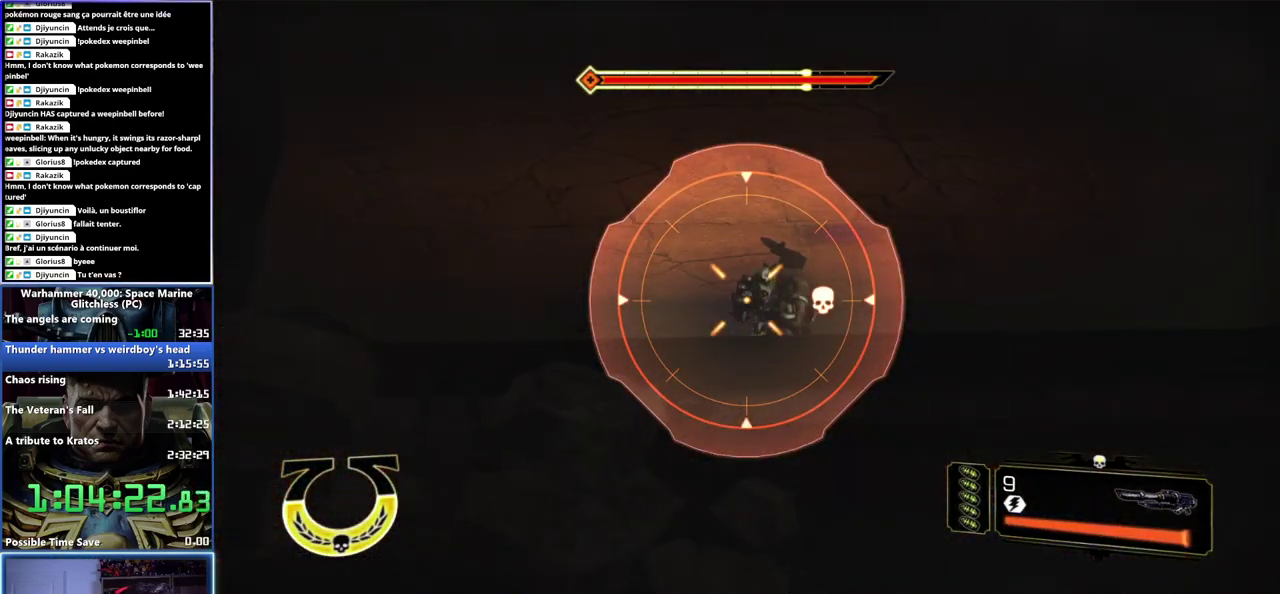
{"buttons": ["L2", "R2"], "right_stick": "center", "events": [[400, "R2", "down"]]}
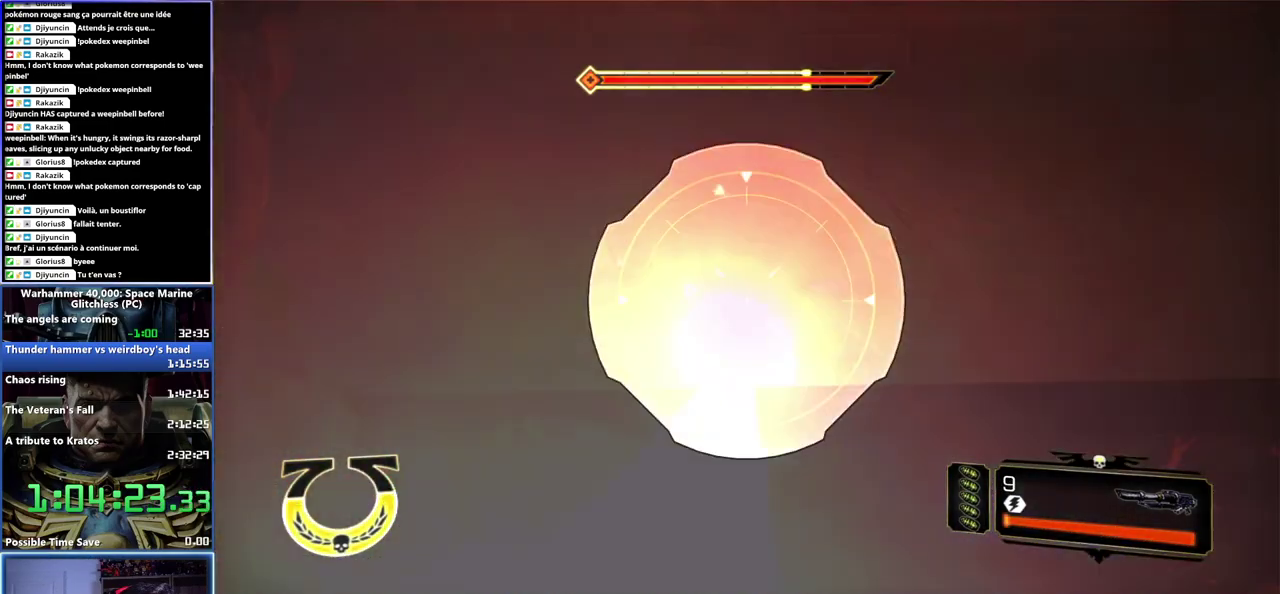
{"buttons": [], "right_stick": "down", "events": [[100, "right_stick", "up"], [150, "right_stick", "center"], [167, "R2", "up"], [250, "L2", "up"], [383, "right_stick", "down"]]}
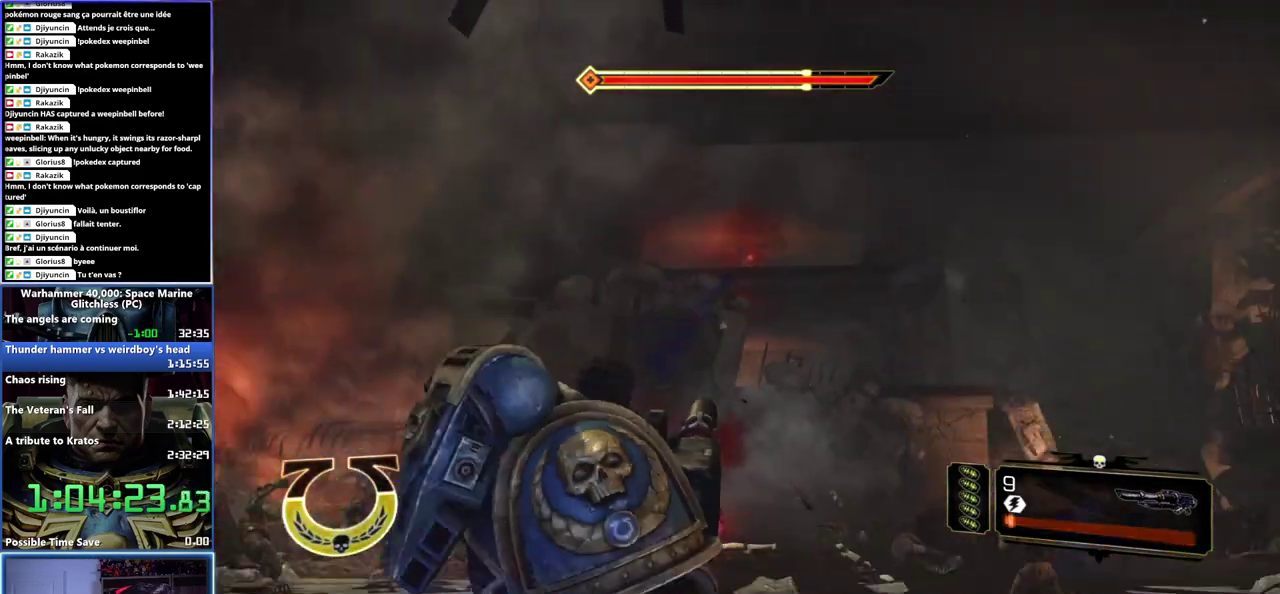
{"buttons": [], "right_stick": "right", "events": [[133, "right_stick", "center"], [500, "right_stick", "right"]]}
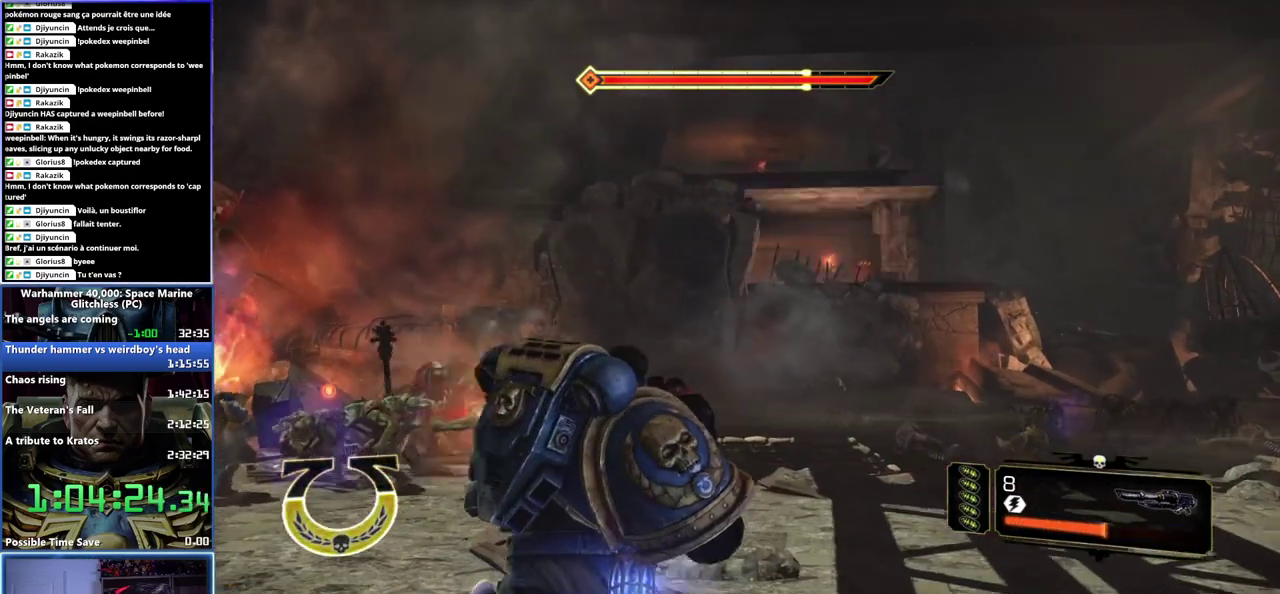
{"buttons": ["L2"], "right_stick": "center", "events": [[133, "right_stick", "up-right"], [183, "right_stick", "up"], [233, "L2", "down"], [350, "right_stick", "center"]]}
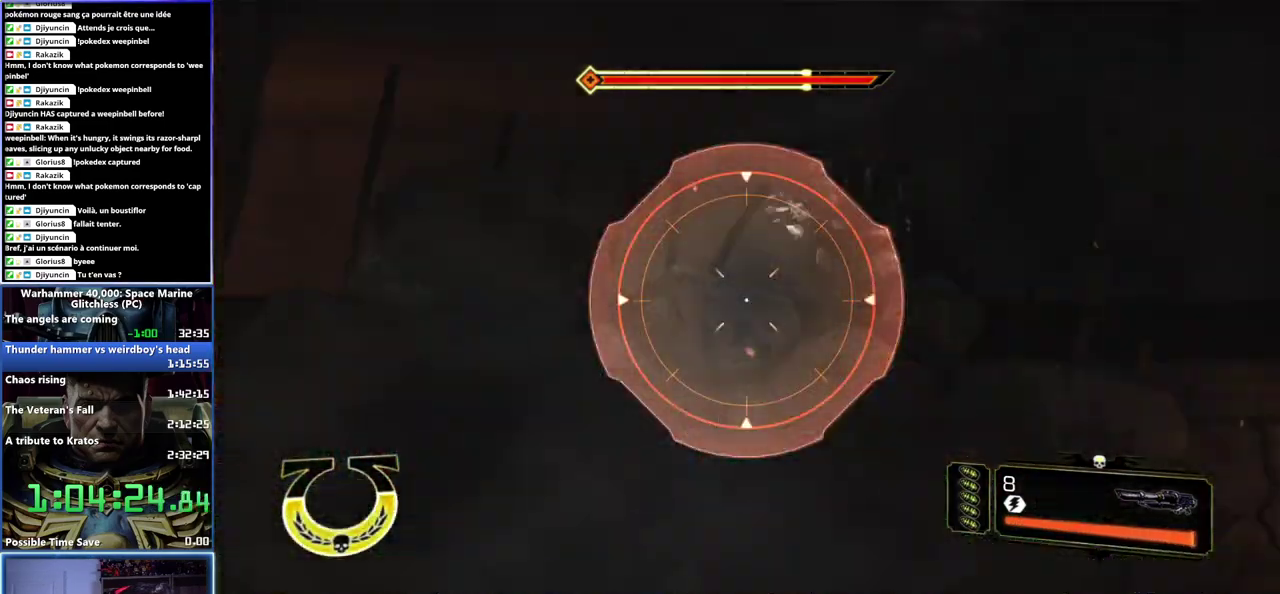
{"buttons": ["L2"], "right_stick": "center", "events": [[17, "right_stick", "up-right"], [217, "right_stick", "up-left"], [267, "R2", "down"], [400, "R2", "up"], [400, "right_stick", "center"]]}
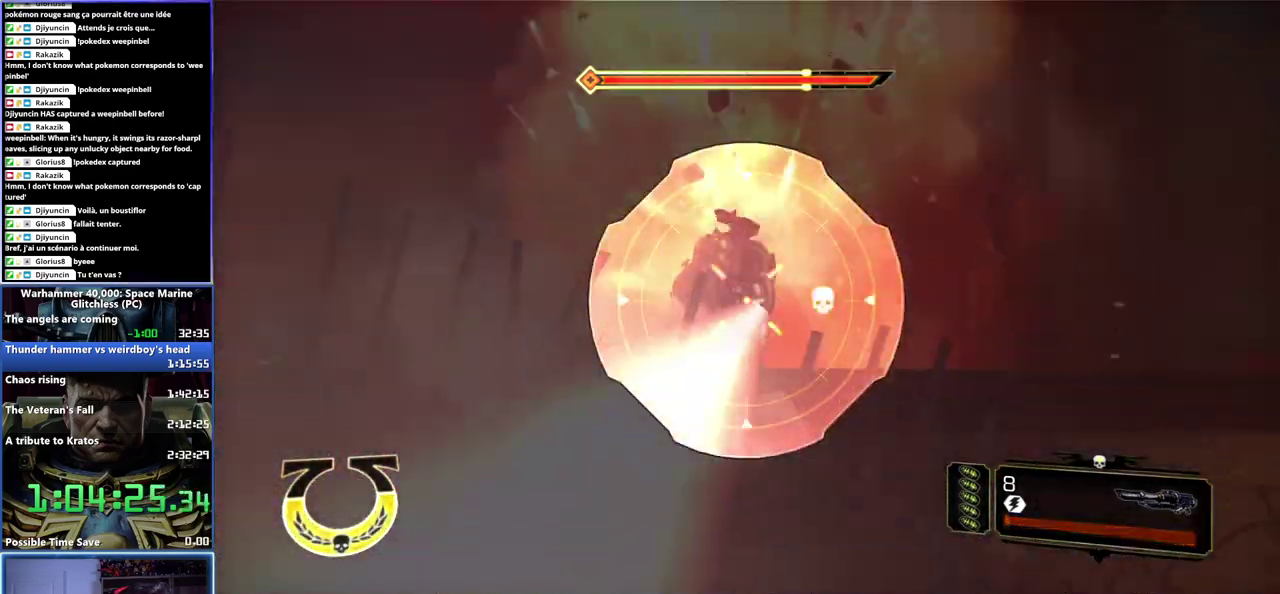
{"buttons": ["A"], "right_stick": "center", "events": [[17, "L2", "up"], [300, "A", "down"], [383, "A", "up"], [467, "A", "down"]]}